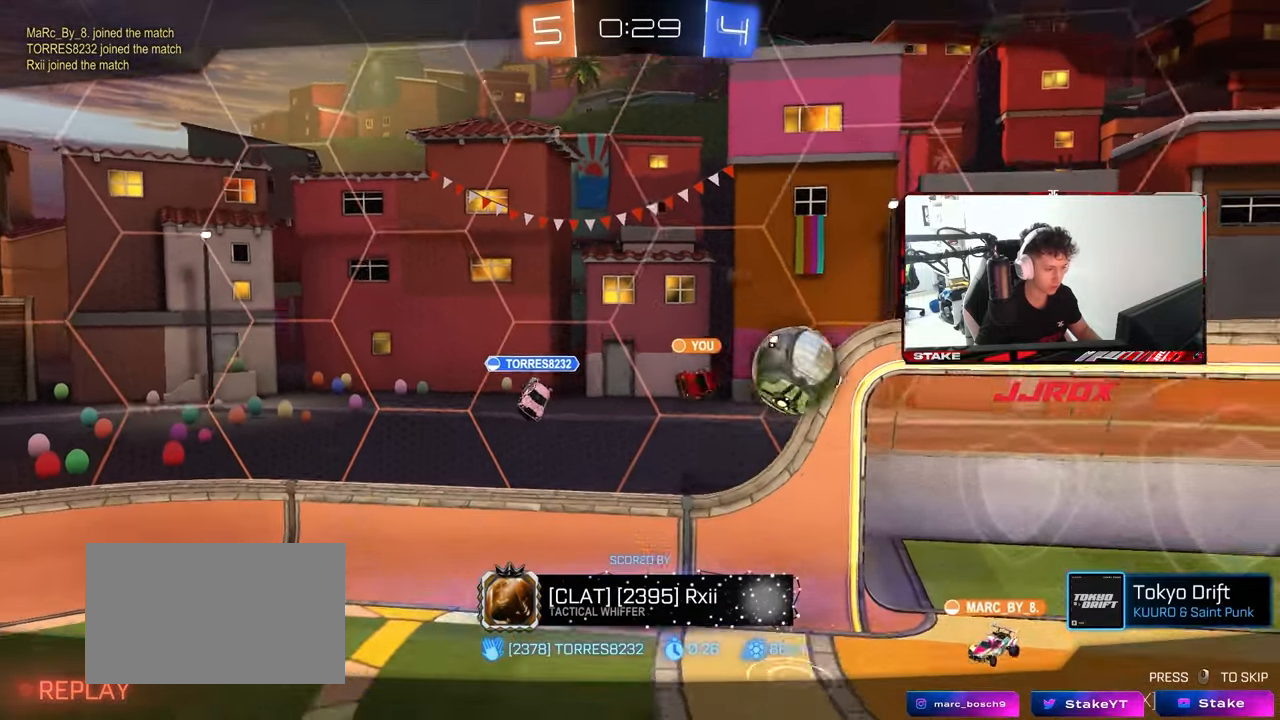
Gameplay with keyboard and mouse; each line is a JSON object with the keys and mouse buttons held at the frame after it. "events" lists presses ("down") and releases ("up") of "1", "2", "3", "4", "5", "a", "alt", "c", "caps_lock", "ctrl", "d", "e", "f", "g", "q", "r", "s", "shift", "space", "t", "tab", "v", "w", "x", "z", "mouse_left", "mouse_wheel" and "mouse_right" between this image and that frame as [ms after this image, input, new state], when the widget could be followed in between. "mouse_left", "mouse_wheel", "mouse_right" = the "left", "wheel", "right" buttons of the "mouse" list. No other keys are recorded. "wheel" means that the mouse wheel is clicked or scrolled. "mouse_move" is the direction in which the mouse moves at that frame (one of eight, or "still"), when it could be read.
{"keys": [], "mouse": ["right"], "mouse_move": "still", "events": [[400, "mouse_right", "down"]]}
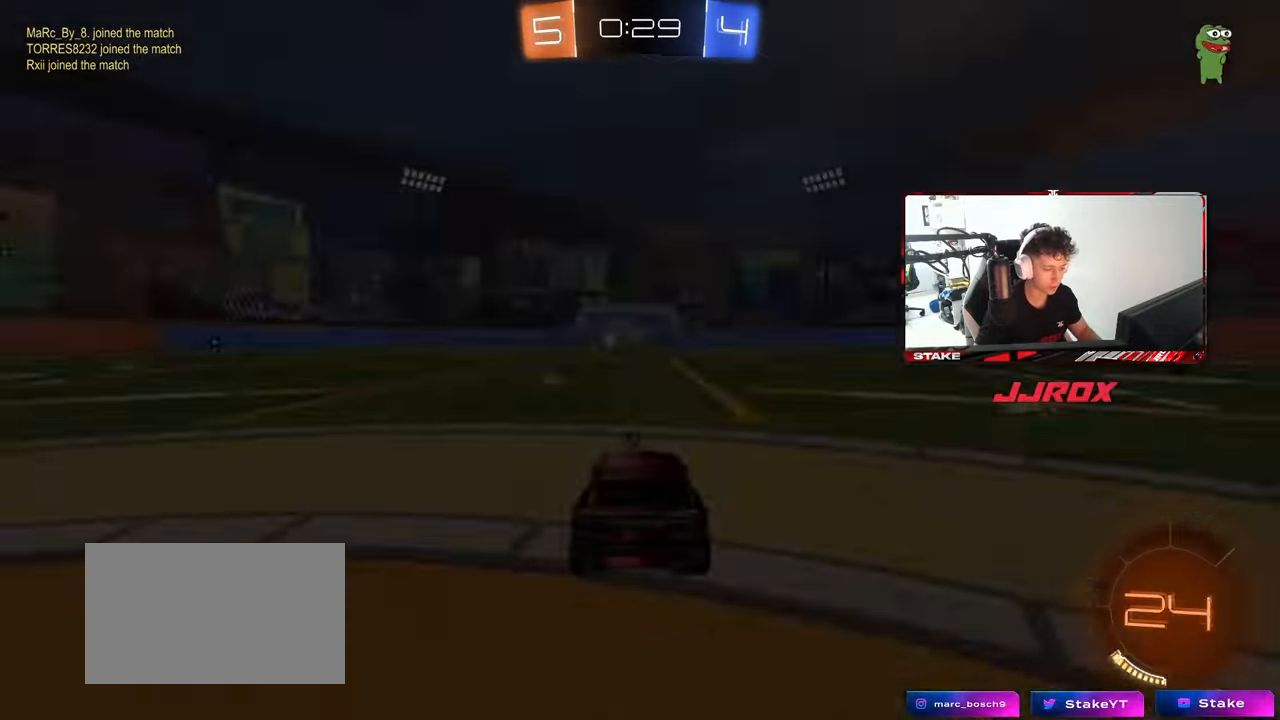
{"keys": [], "mouse": [], "mouse_move": "still", "events": [[50, "mouse_right", "up"], [83, "mouse_right", "down"], [233, "mouse_right", "up"], [317, "tab", "down"], [467, "tab", "up"]]}
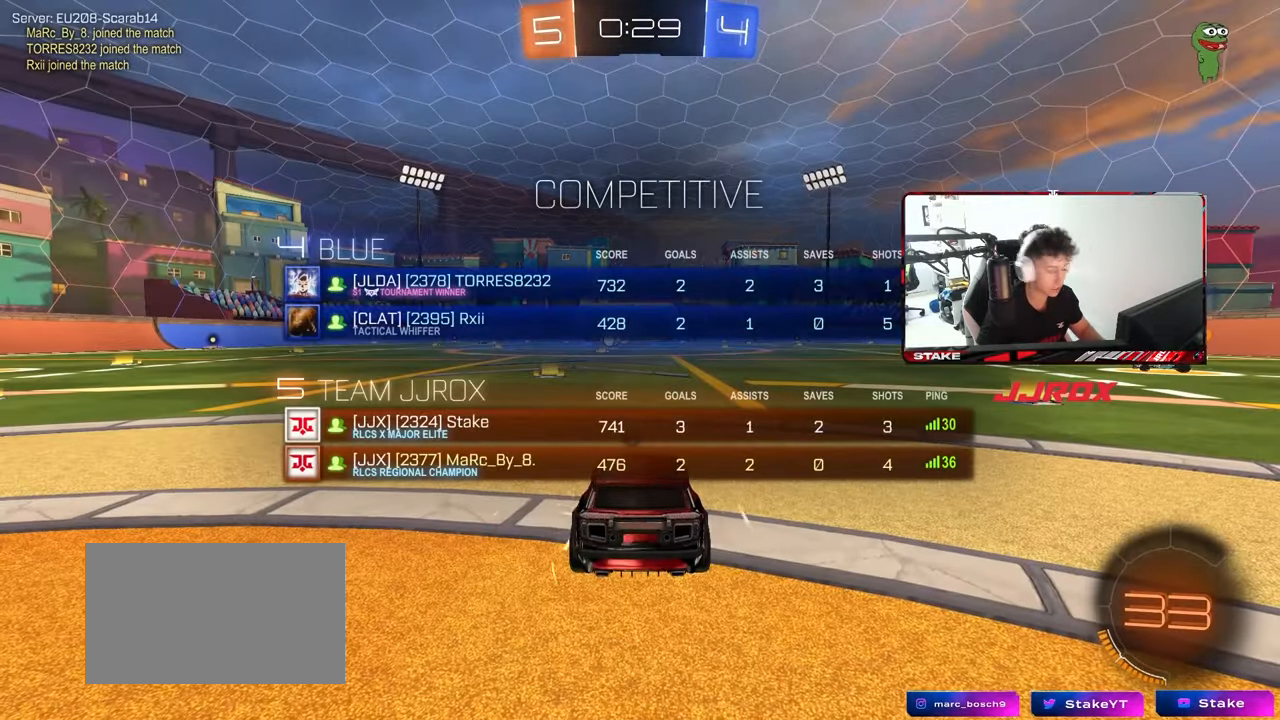
{"keys": [], "mouse": [], "mouse_move": "still", "events": []}
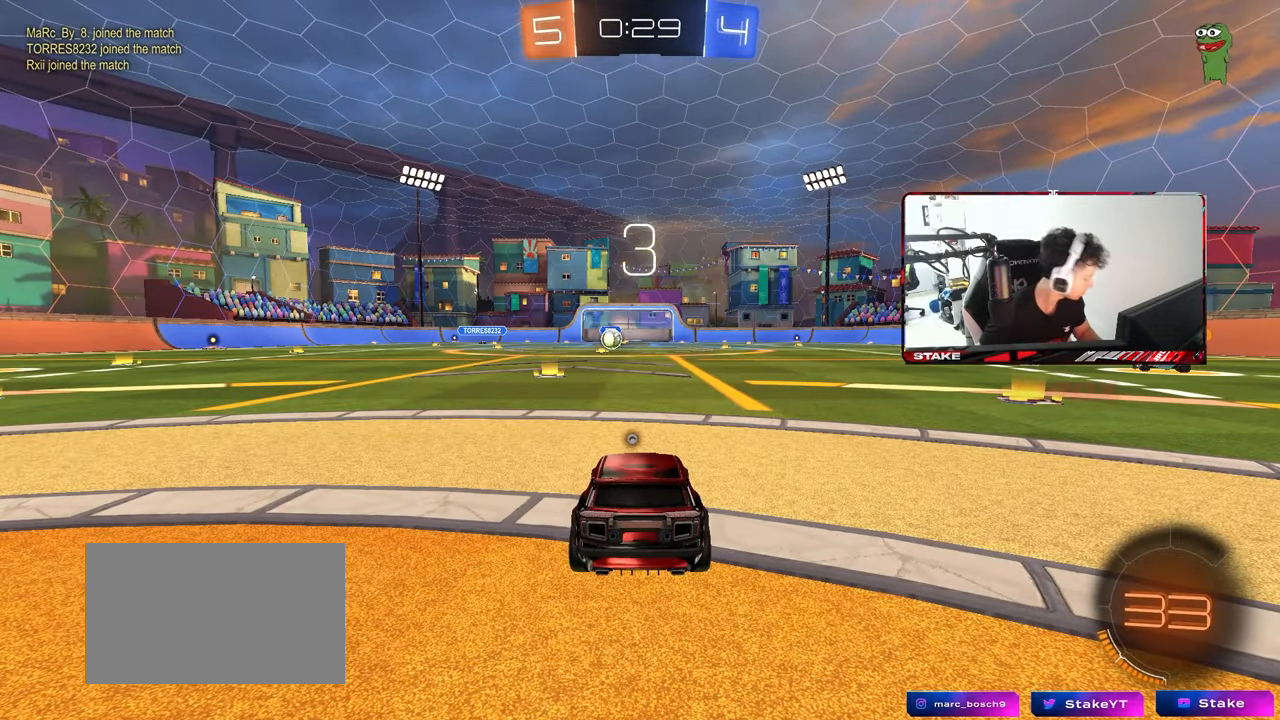
{"keys": [], "mouse": [], "mouse_move": "still", "events": []}
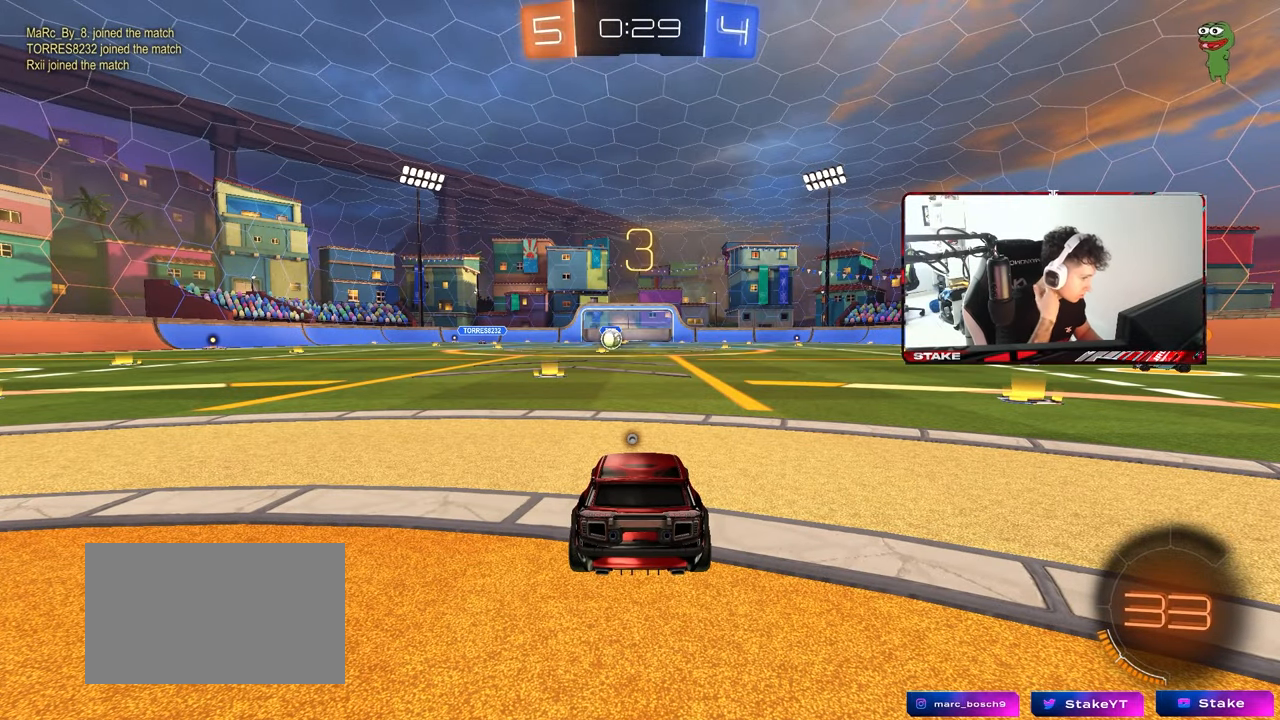
{"keys": [], "mouse": [], "mouse_move": "still", "events": []}
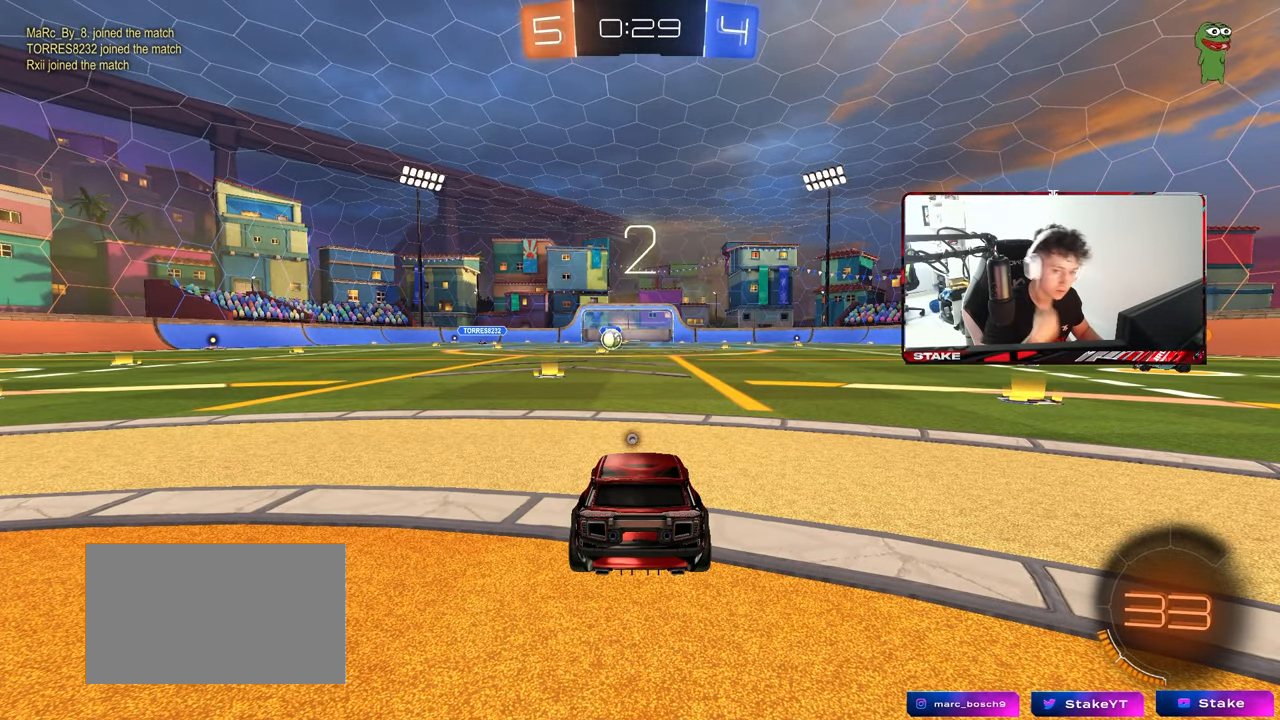
{"keys": ["w"], "mouse": [], "mouse_move": "still", "events": [[50, "tab", "down"], [283, "tab", "up"], [283, "w", "down"], [333, "mouse_wheel", "down"], [483, "mouse_wheel", "up"]]}
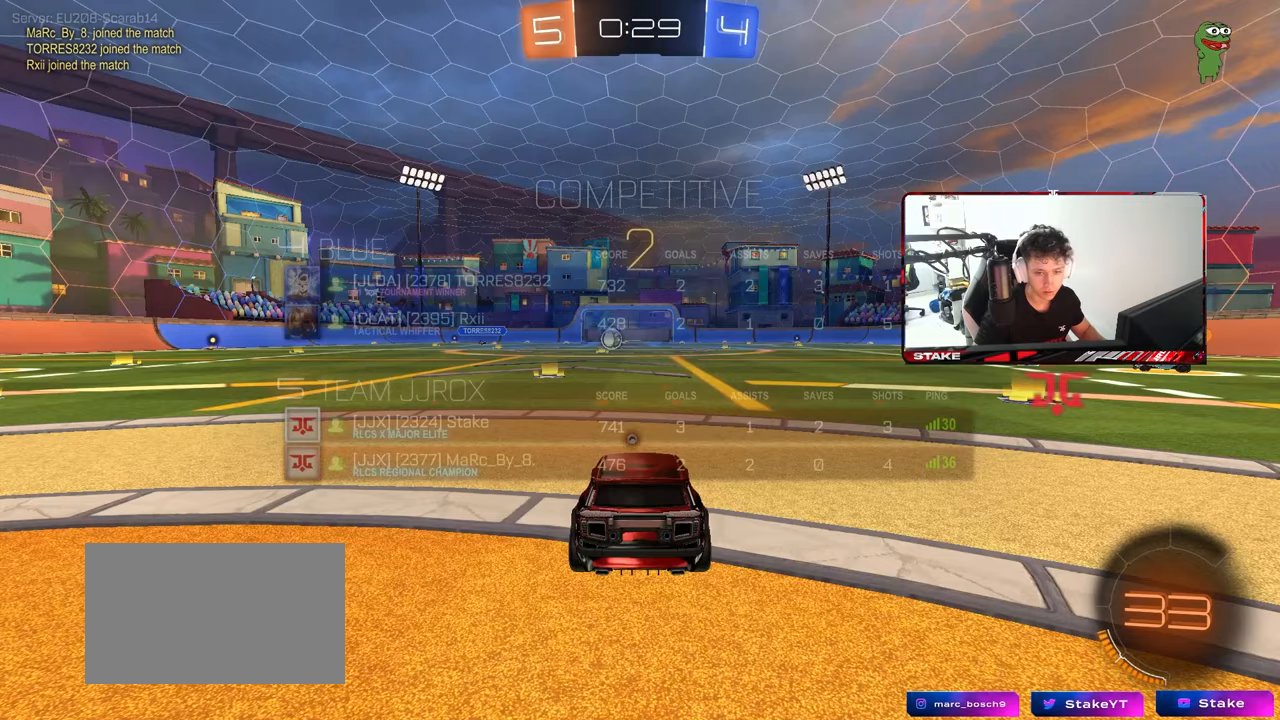
{"keys": ["w"], "mouse": [], "mouse_move": "right", "events": [[167, "mouse_left", "down"], [300, "mouse_left", "up"]]}
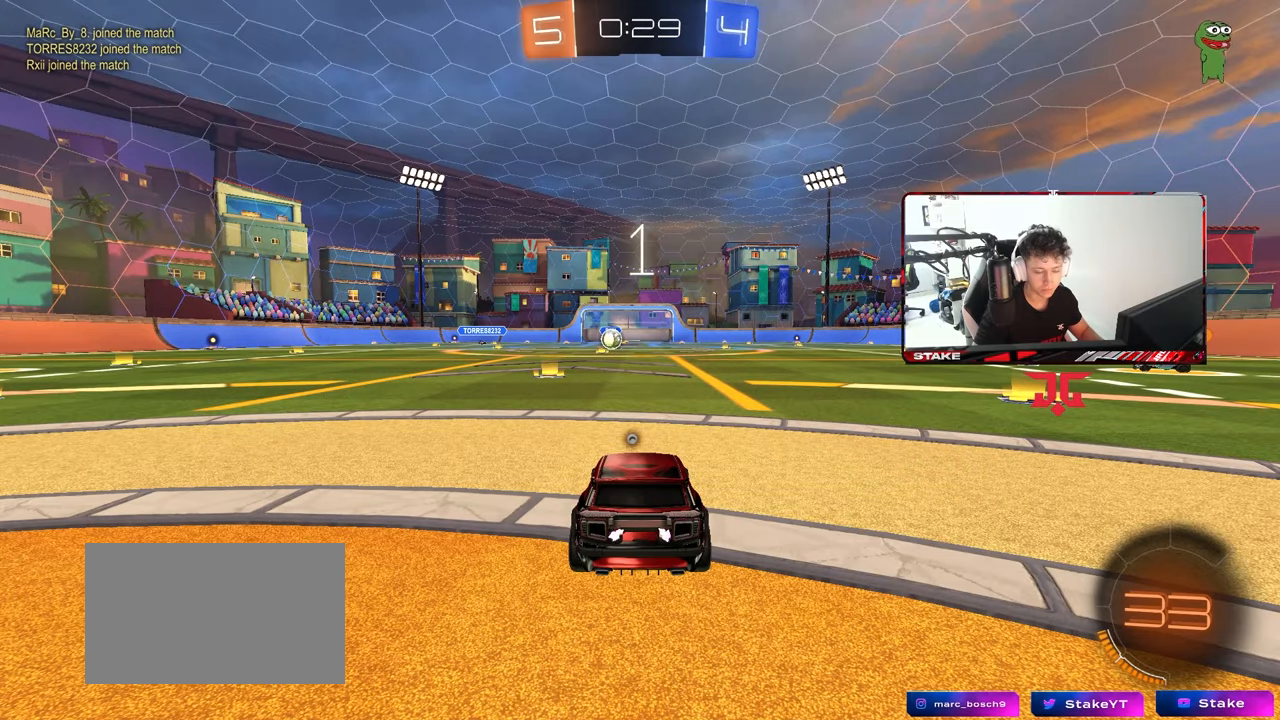
{"keys": ["tab", "w"], "mouse": [], "mouse_move": "down-right", "events": [[267, "tab", "down"]]}
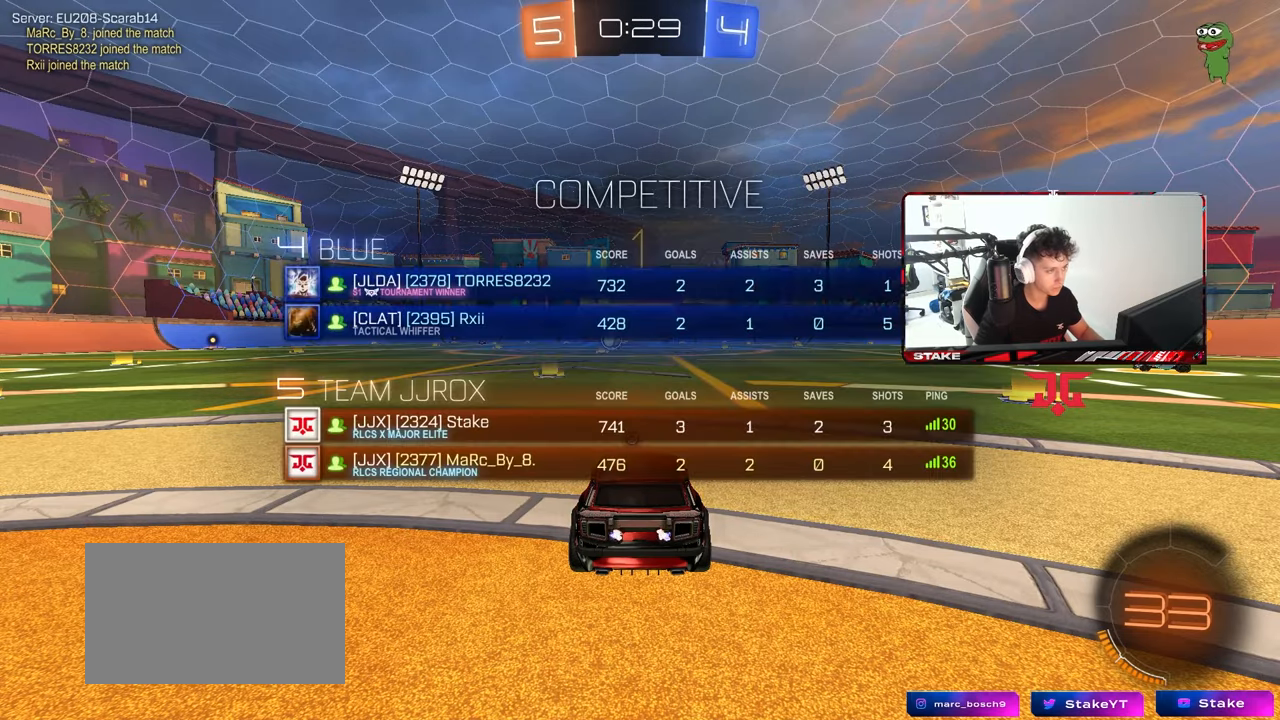
{"keys": ["w"], "mouse": [], "mouse_move": "still", "events": [[50, "tab", "up"]]}
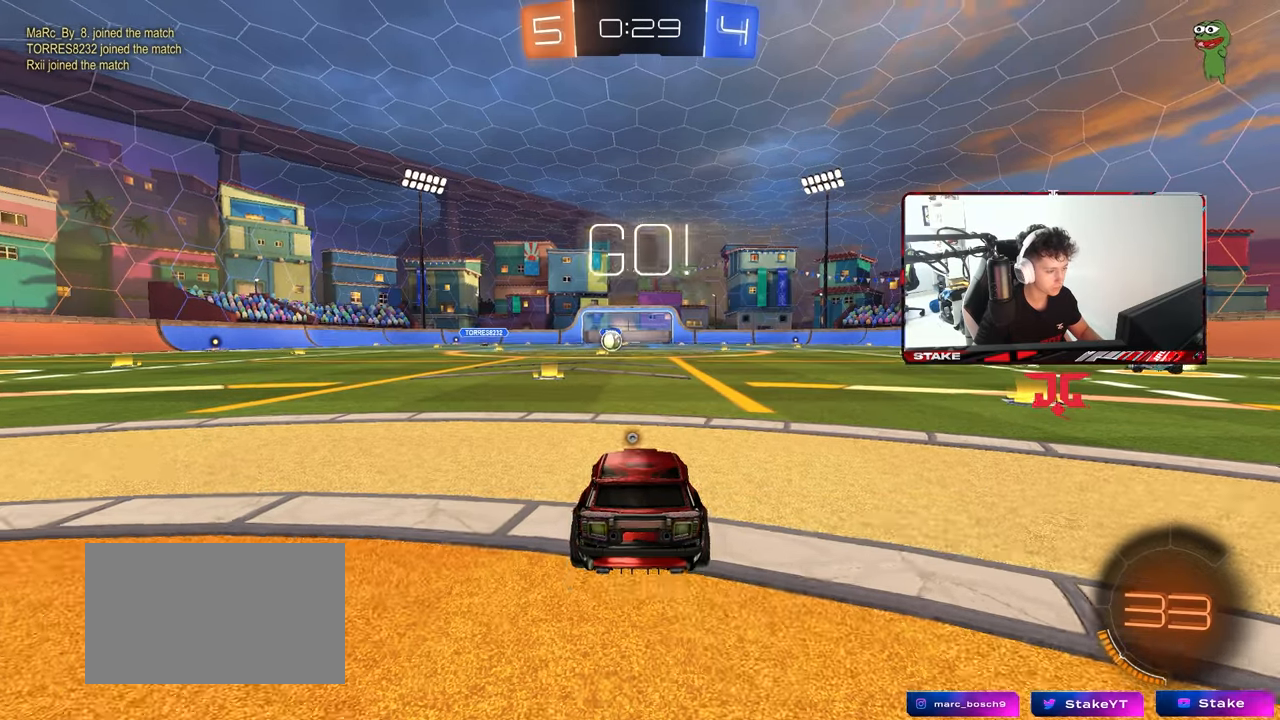
{"keys": ["a", "s", "shift", "space"], "mouse": [], "mouse_move": "right", "events": [[33, "d", "down"], [83, "mouse_right", "down"], [117, "d", "up"], [167, "a", "down"], [167, "mouse_right", "up"], [167, "shift", "down"], [217, "mouse_right", "down"], [217, "w", "up"], [267, "s", "down"], [300, "mouse_right", "up"], [350, "space", "down"]]}
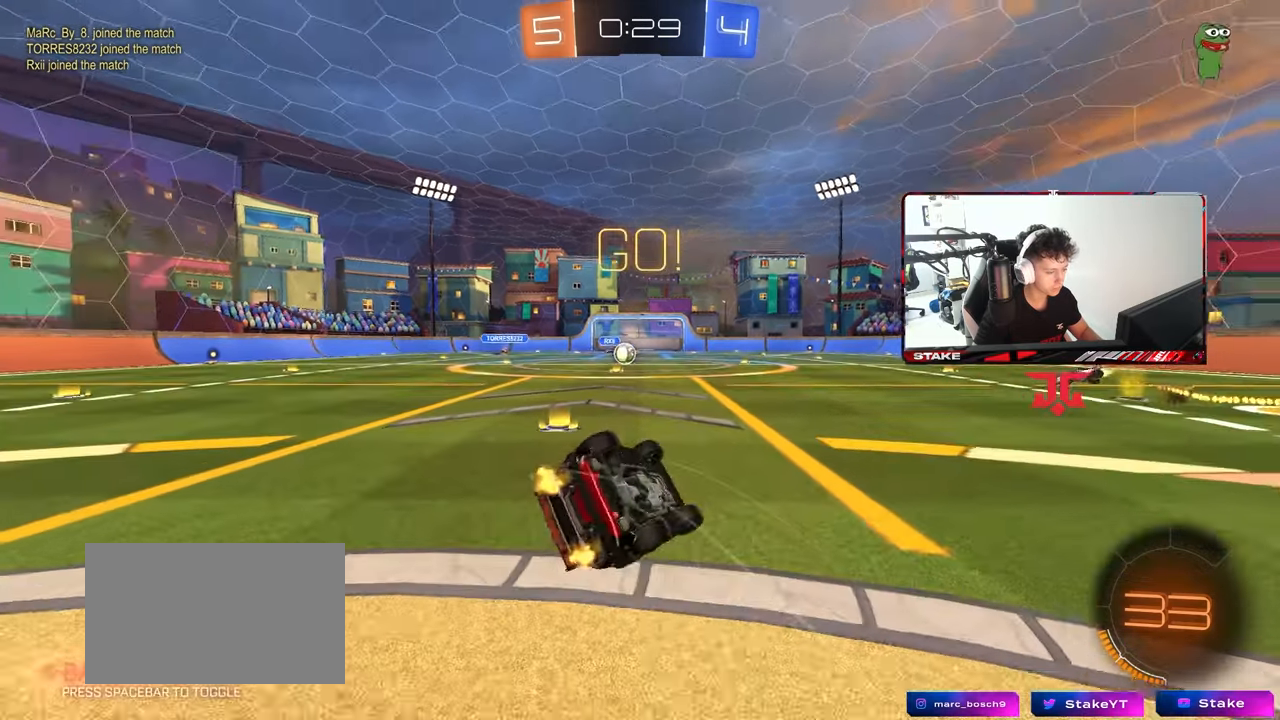
{"keys": ["a", "s"], "mouse": [], "mouse_move": "still", "events": [[33, "space", "up"], [183, "s", "up"], [267, "mouse_left", "down"], [267, "s", "down"], [367, "mouse_left", "up"], [467, "shift", "up"]]}
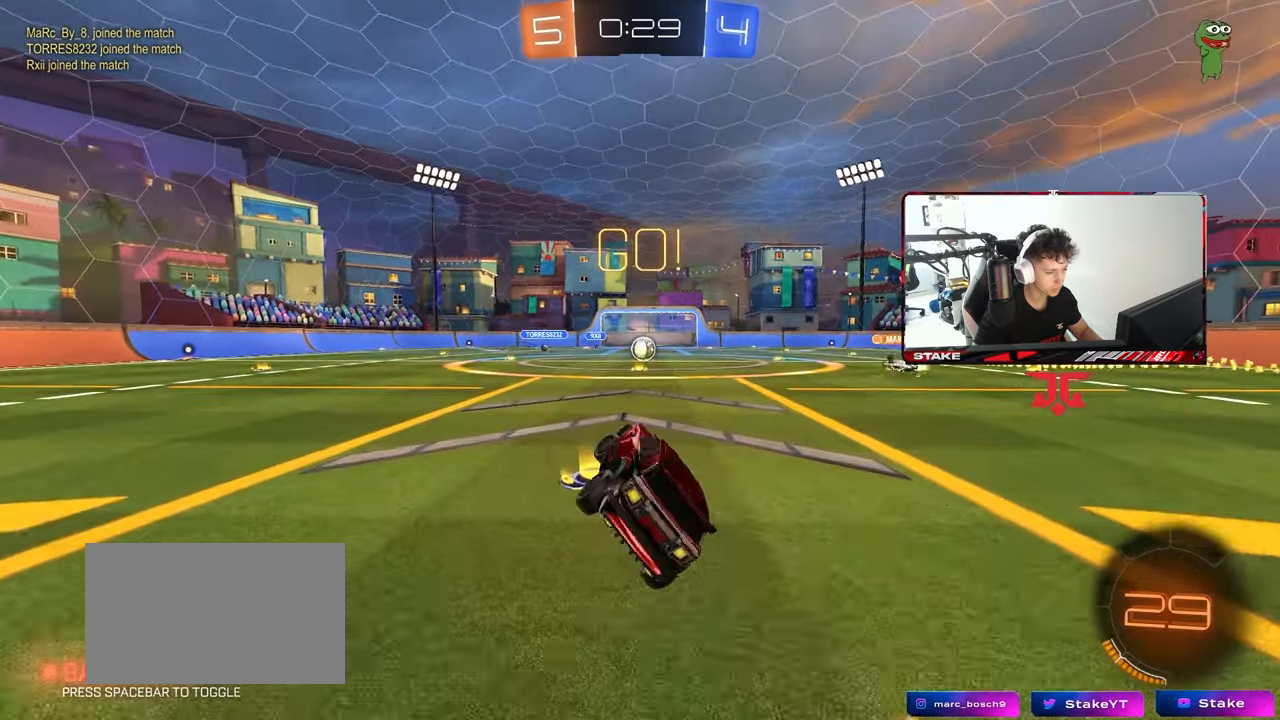
{"keys": ["w"], "mouse": [], "mouse_move": "still", "events": [[50, "a", "up"], [50, "s", "up"], [283, "w", "down"], [383, "d", "down"], [433, "d", "up"]]}
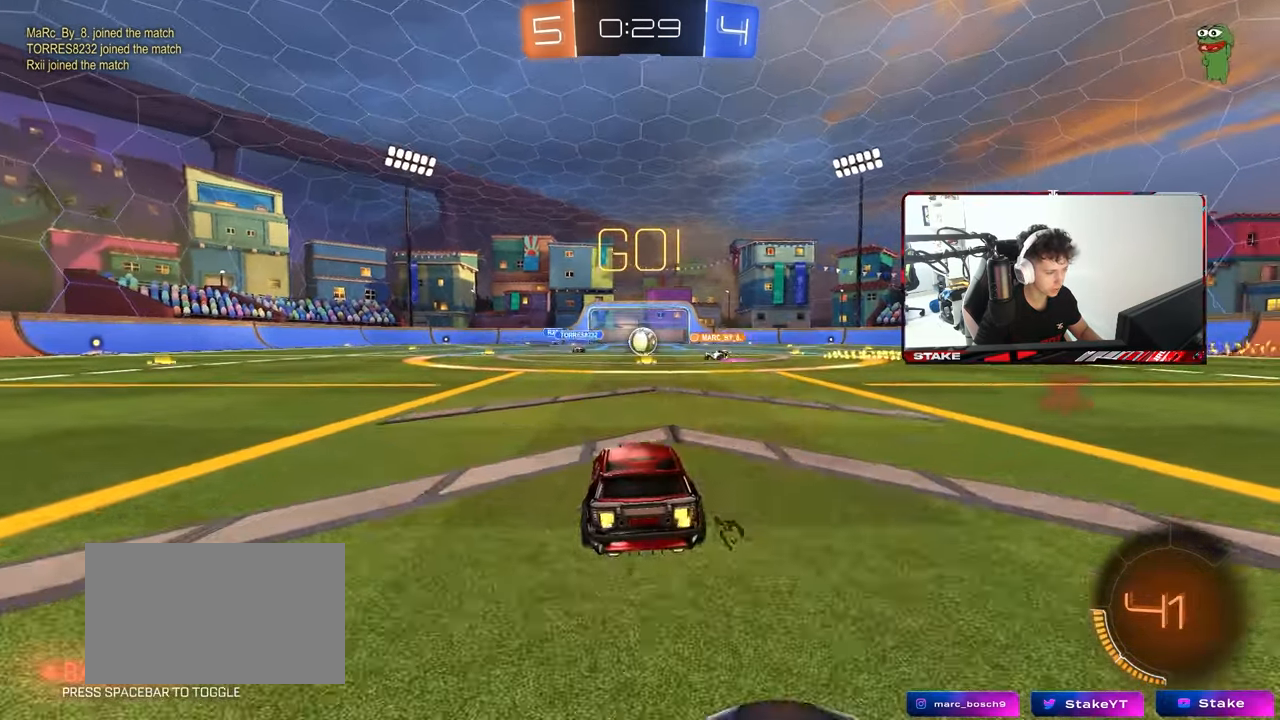
{"keys": ["a"], "mouse": [], "mouse_move": "still", "events": [[267, "d", "down"], [300, "d", "up"], [300, "w", "up"], [350, "a", "down"]]}
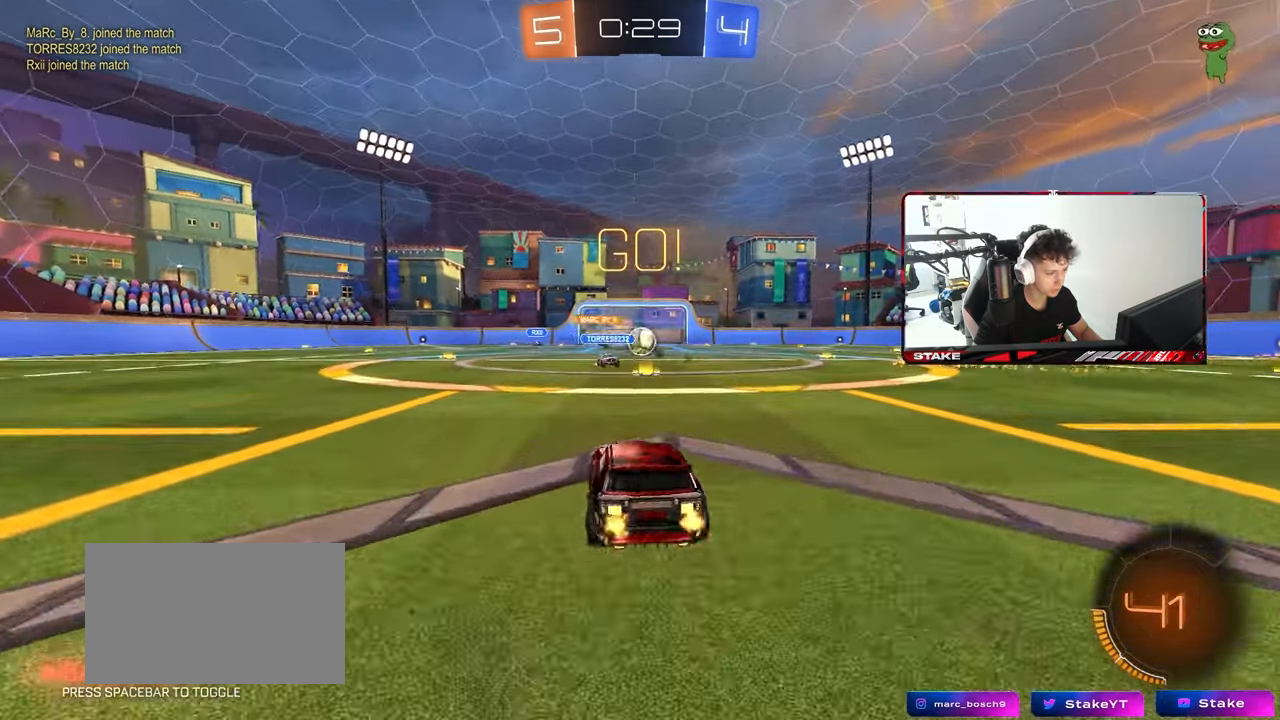
{"keys": ["d", "w"], "mouse": [], "mouse_move": "still", "events": [[83, "w", "down"], [133, "mouse_left", "down"], [283, "d", "down"], [283, "mouse_left", "up"], [317, "a", "up"], [367, "shift", "down"], [467, "shift", "up"]]}
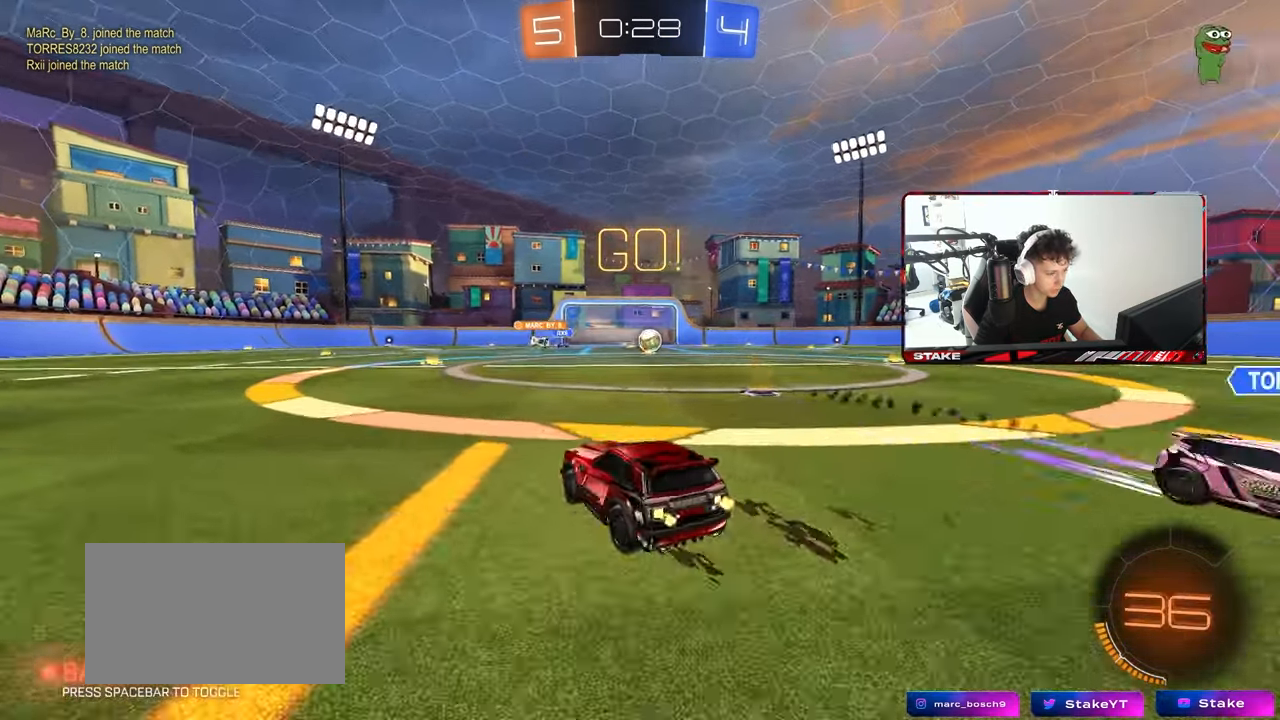
{"keys": ["d", "w"], "mouse": [], "mouse_move": "still", "events": [[333, "shift", "down"], [333, "w", "up"], [383, "shift", "up"], [433, "w", "down"]]}
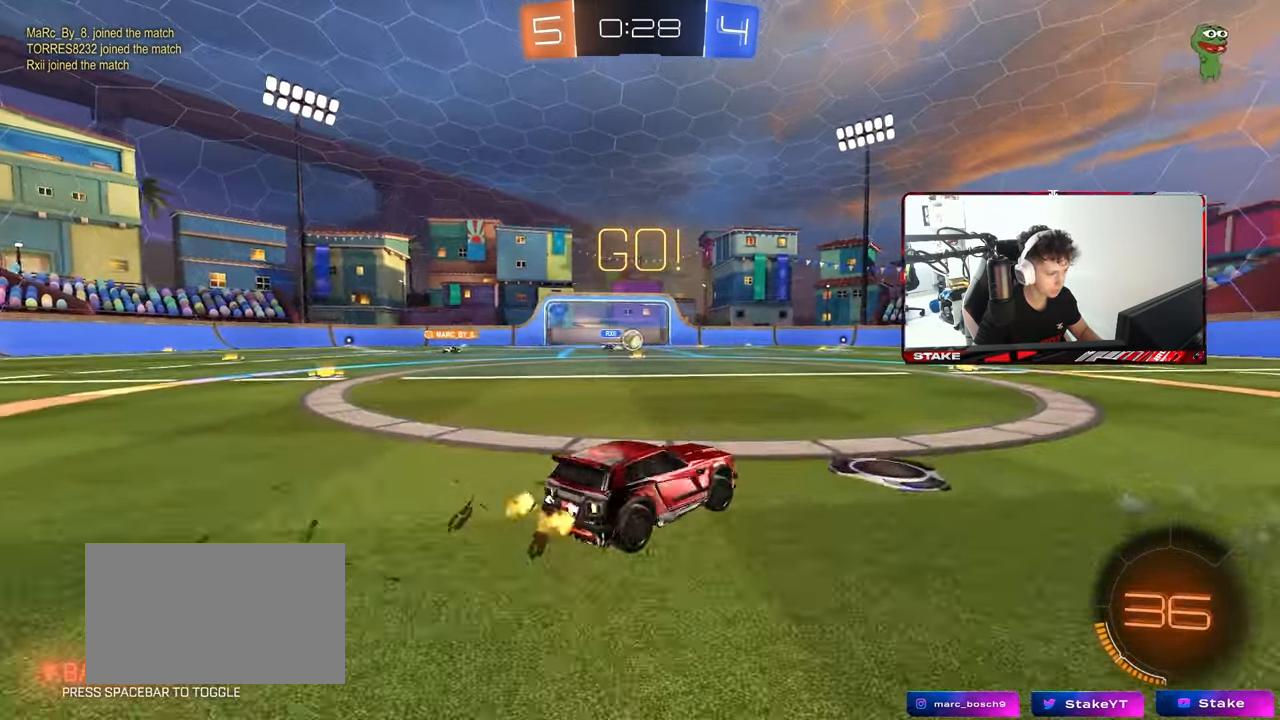
{"keys": ["a"], "mouse": [], "mouse_move": "still", "events": [[300, "d", "up"], [350, "d", "down"], [350, "w", "up"], [400, "w", "down"], [450, "a", "down"], [450, "d", "up"], [500, "w", "up"]]}
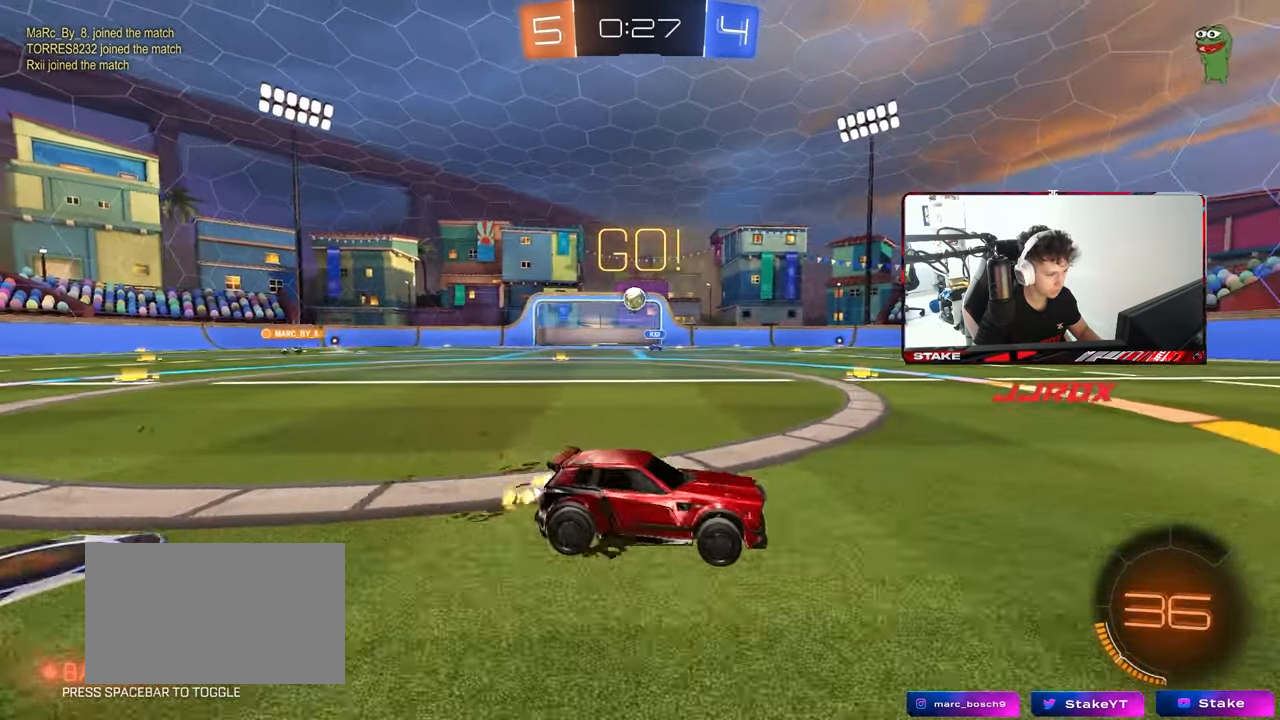
{"keys": ["a"], "mouse": ["left", "right"], "mouse_move": "still", "events": [[83, "shift", "down"], [133, "w", "down"], [183, "shift", "up"], [467, "mouse_left", "down"], [467, "mouse_right", "down"], [467, "w", "up"]]}
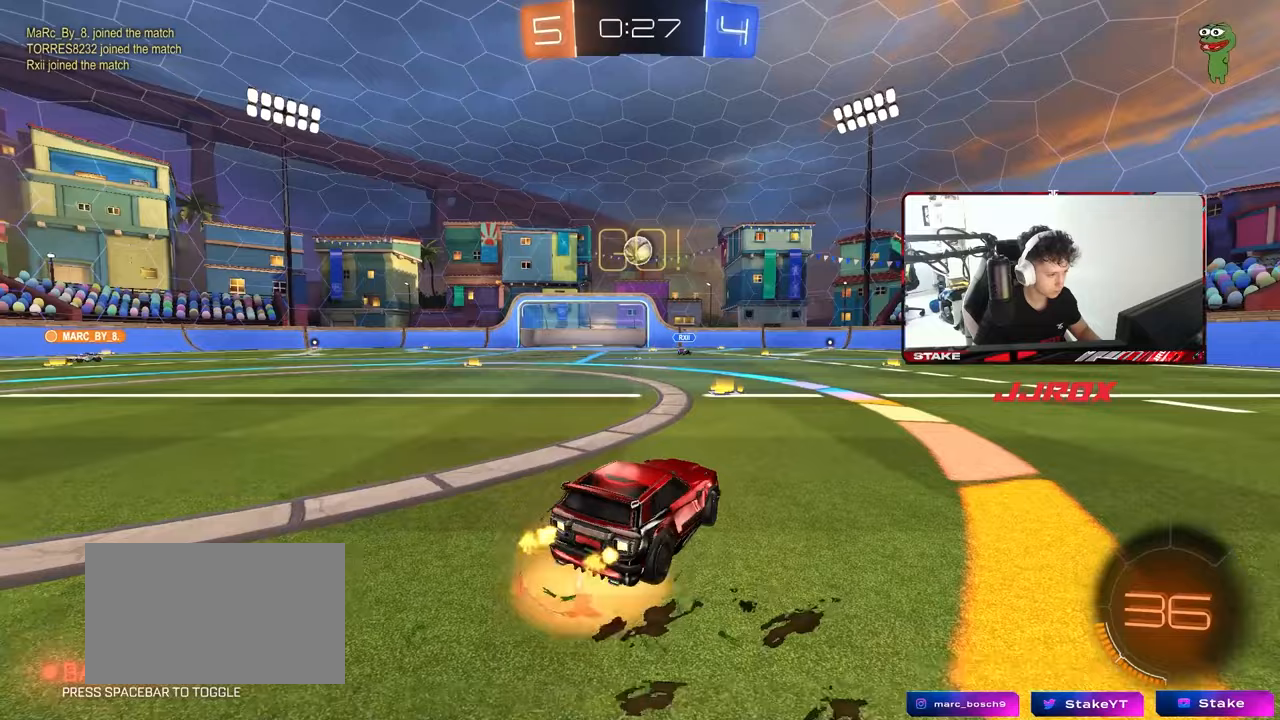
{"keys": ["d"], "mouse": ["left"], "mouse_move": "still", "events": [[17, "a", "up"], [17, "s", "down"], [100, "d", "down"], [200, "d", "up"], [200, "mouse_right", "up"], [200, "s", "up"], [250, "mouse_right", "down"], [300, "a", "down"], [300, "s", "down"], [300, "shift", "down"], [383, "a", "up"], [383, "s", "up"], [433, "d", "down"], [433, "mouse_right", "up"], [433, "shift", "up"]]}
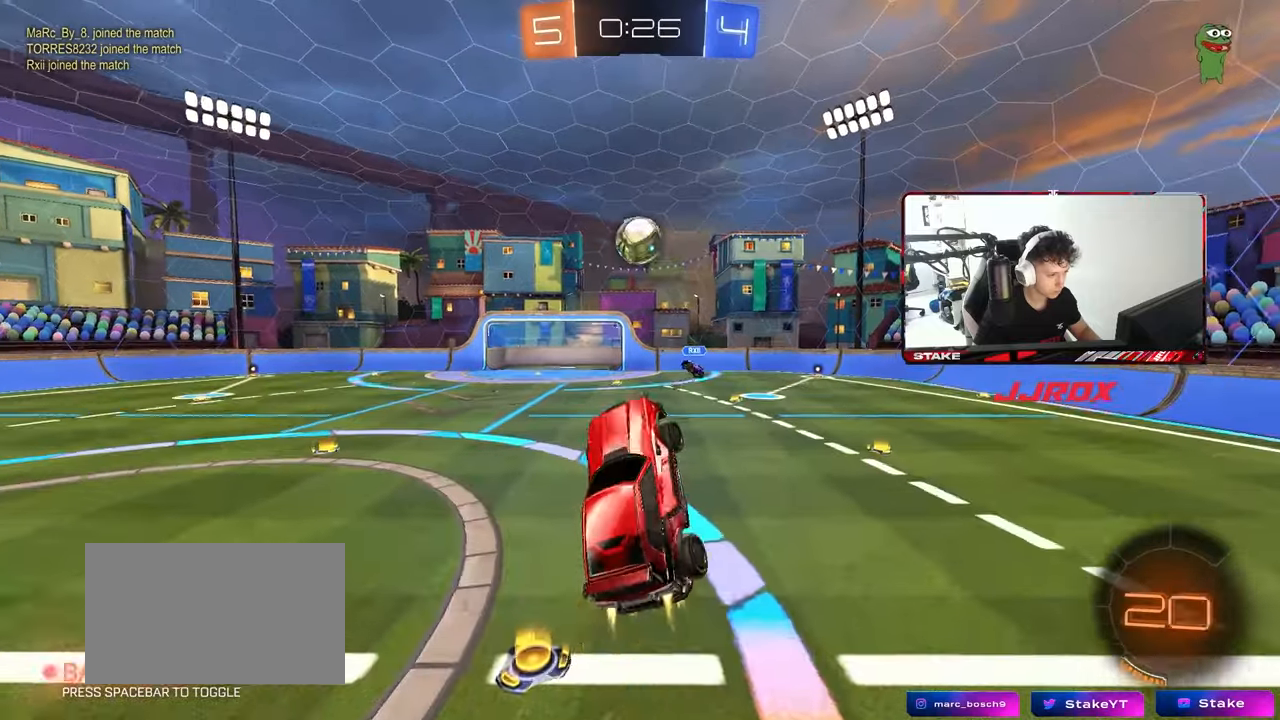
{"keys": ["a", "shift", "w"], "mouse": ["left"], "mouse_move": "still", "events": [[33, "shift", "down"], [33, "w", "down"], [67, "d", "up"], [67, "shift", "up"], [117, "a", "down"], [217, "w", "up"], [267, "d", "down"], [267, "w", "down"], [500, "d", "up"], [500, "shift", "down"]]}
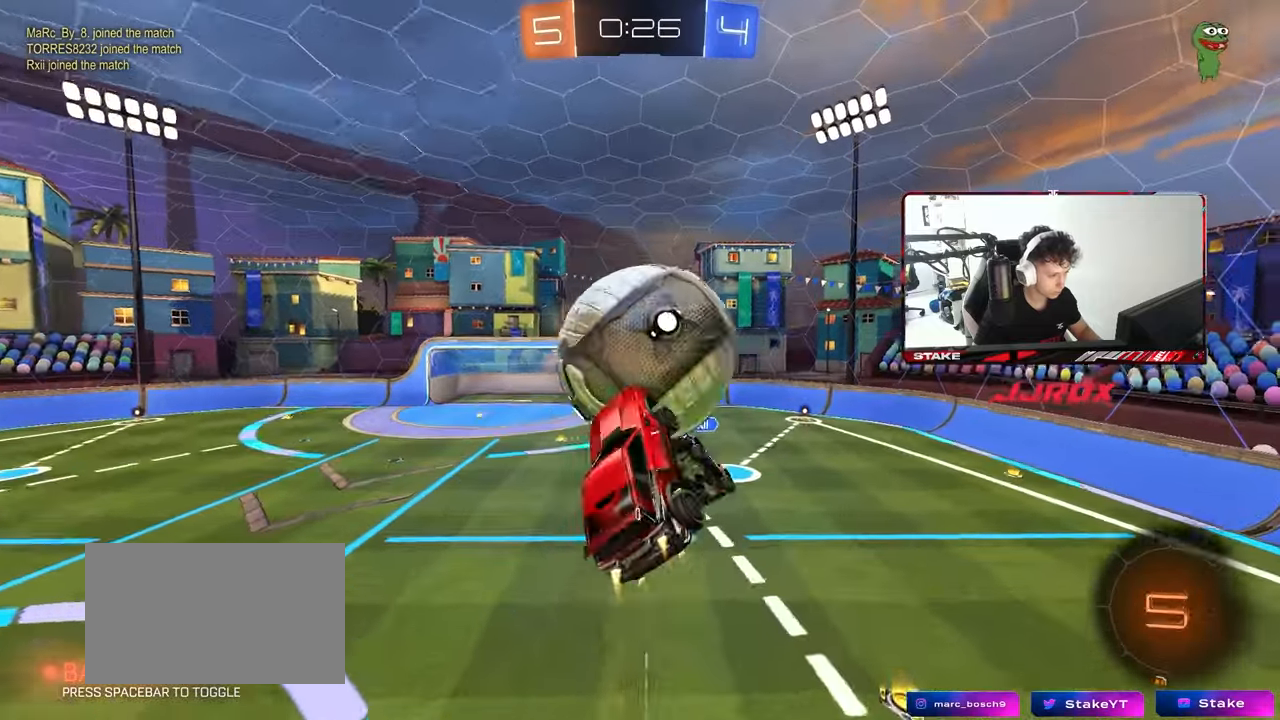
{"keys": ["a", "s", "shift"], "mouse": [], "mouse_move": "still", "events": [[83, "mouse_left", "up"], [133, "w", "up"], [367, "s", "down"]]}
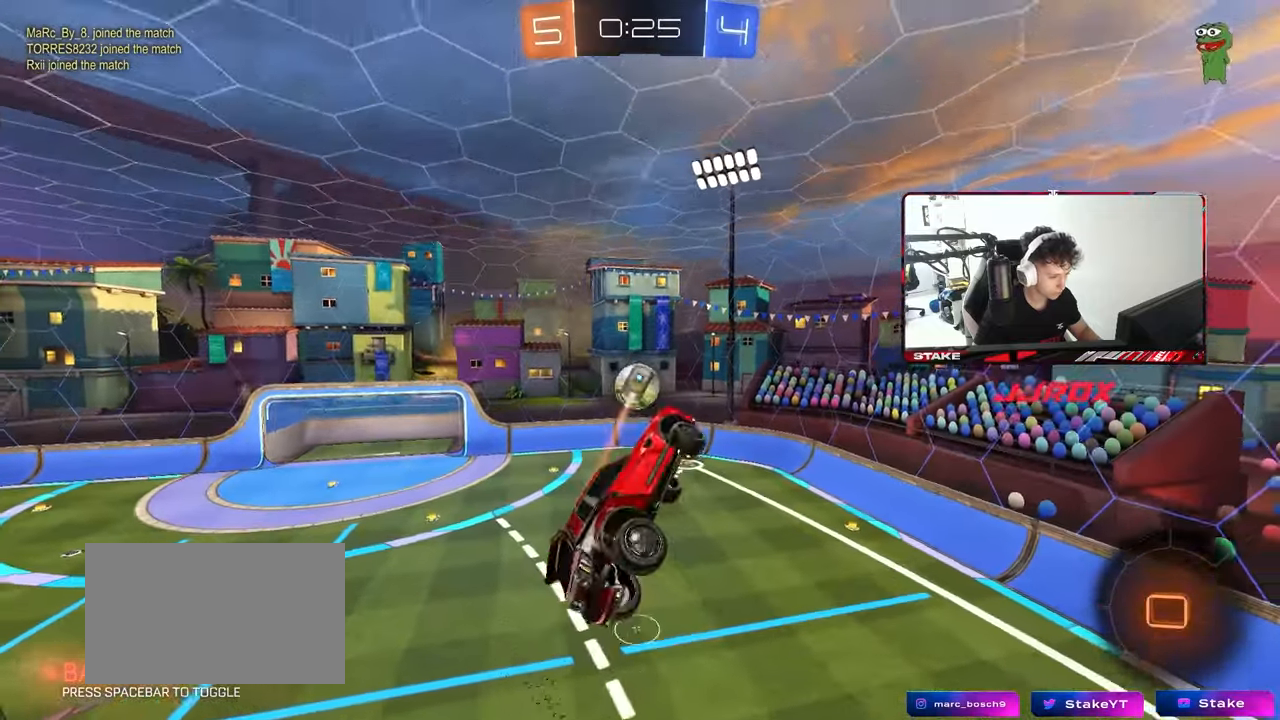
{"keys": ["a", "shift"], "mouse": [], "mouse_move": "still", "events": [[100, "shift", "up"], [200, "a", "up"], [200, "d", "down"], [333, "a", "down"], [333, "d", "up"], [333, "shift", "down"], [433, "s", "up"]]}
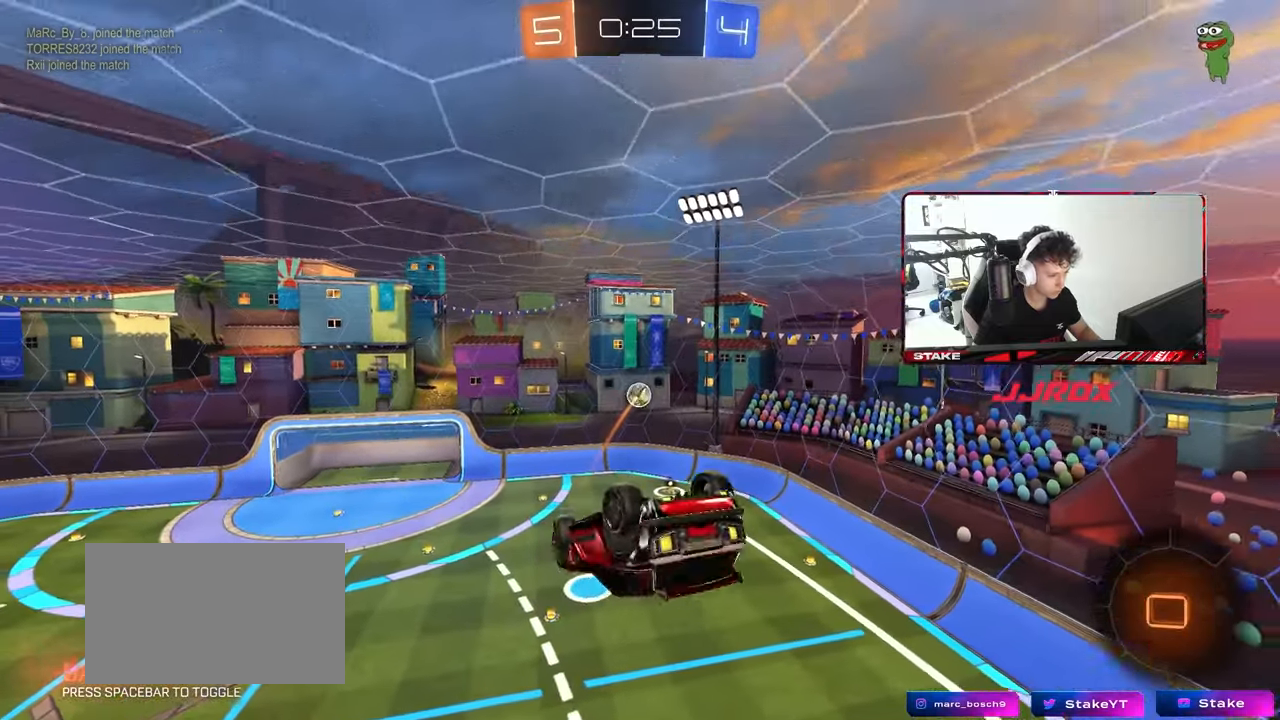
{"keys": [], "mouse": [], "mouse_move": "still", "events": [[400, "shift", "up"], [450, "a", "up"]]}
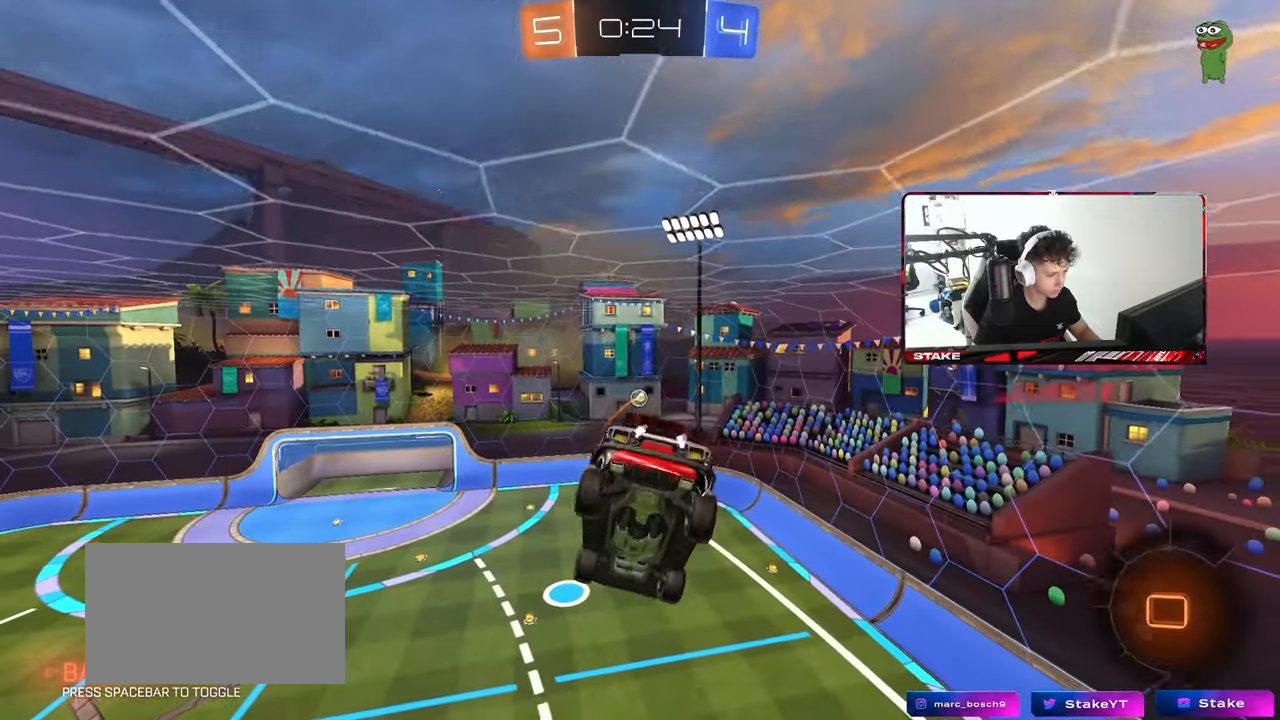
{"keys": [], "mouse": [], "mouse_move": "still", "events": []}
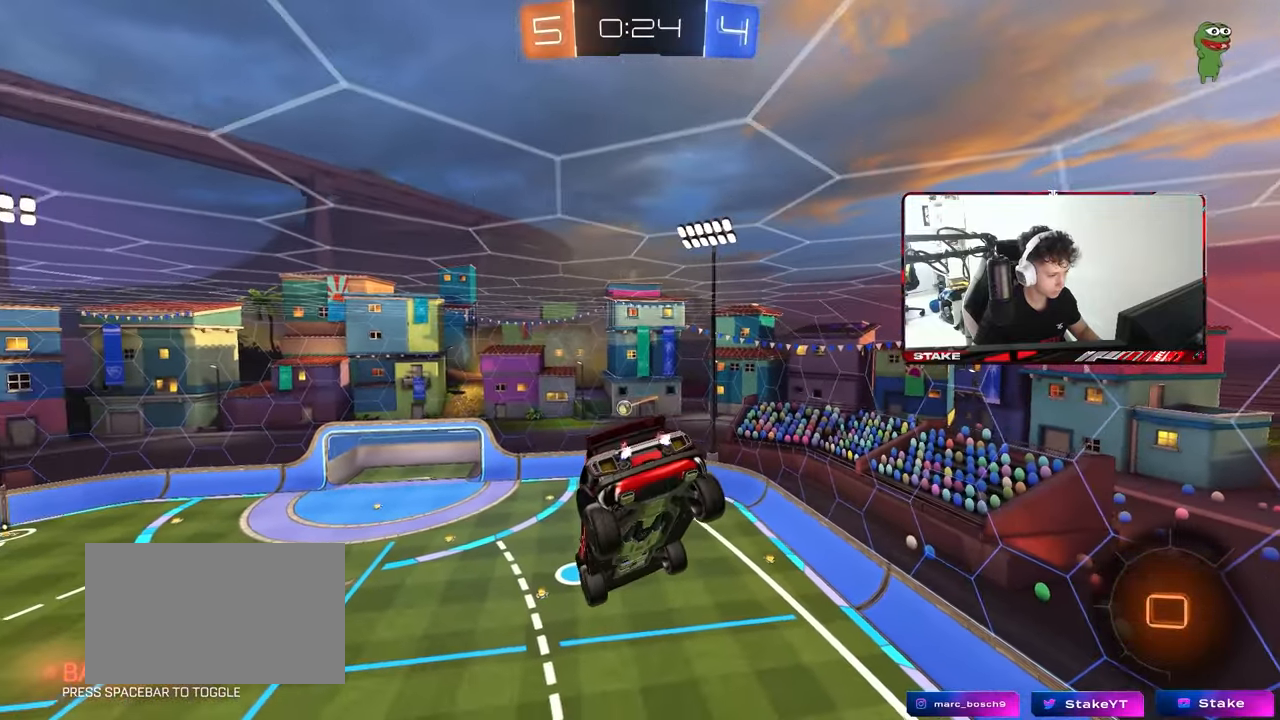
{"keys": [], "mouse": [], "mouse_move": "still", "events": []}
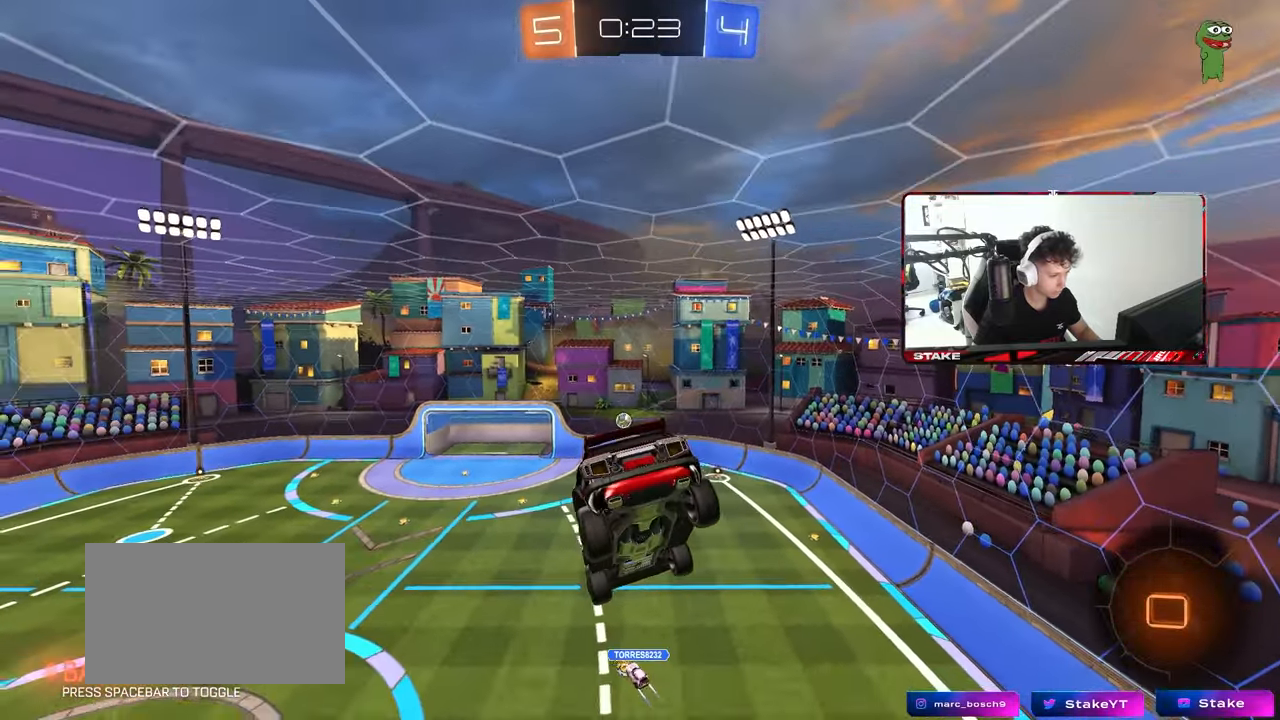
{"keys": ["a", "s"], "mouse": [], "mouse_move": "still", "events": [[317, "a", "down"], [350, "s", "down"], [350, "shift", "down"], [400, "shift", "up"]]}
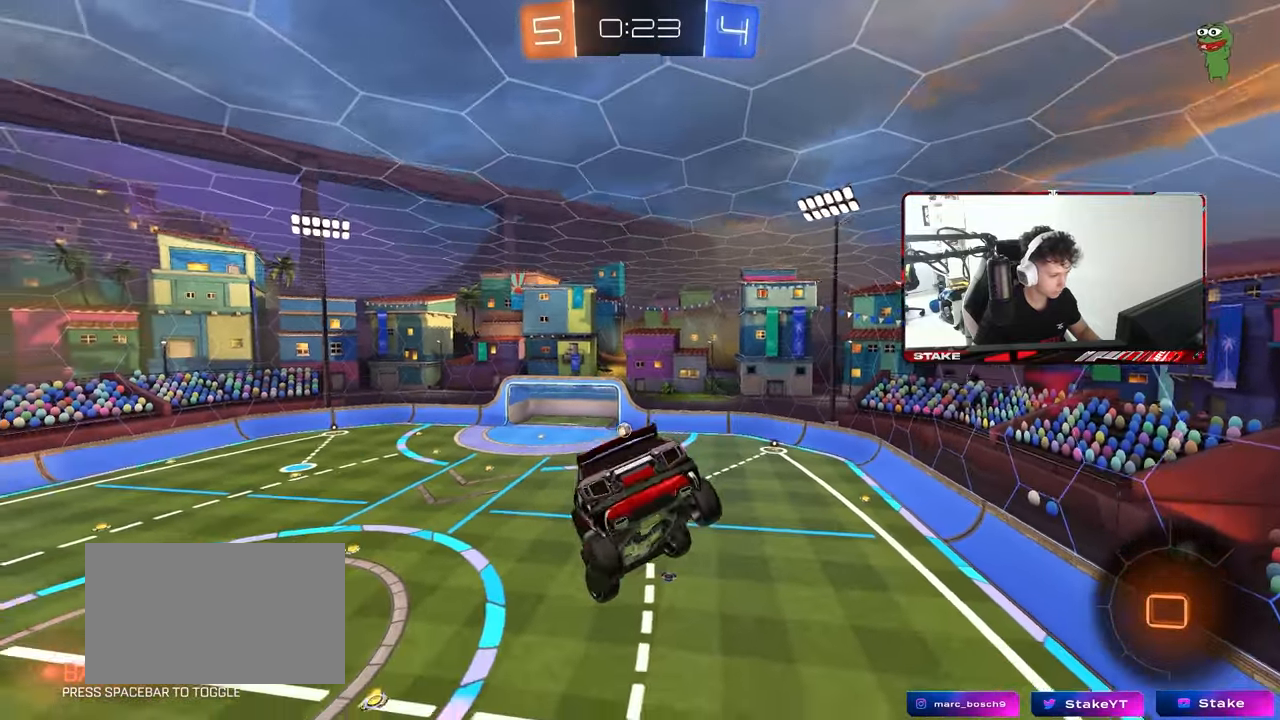
{"keys": ["a", "s"], "mouse": [], "mouse_move": "still", "events": [[50, "a", "up"], [50, "s", "up"], [233, "a", "down"], [317, "s", "down"]]}
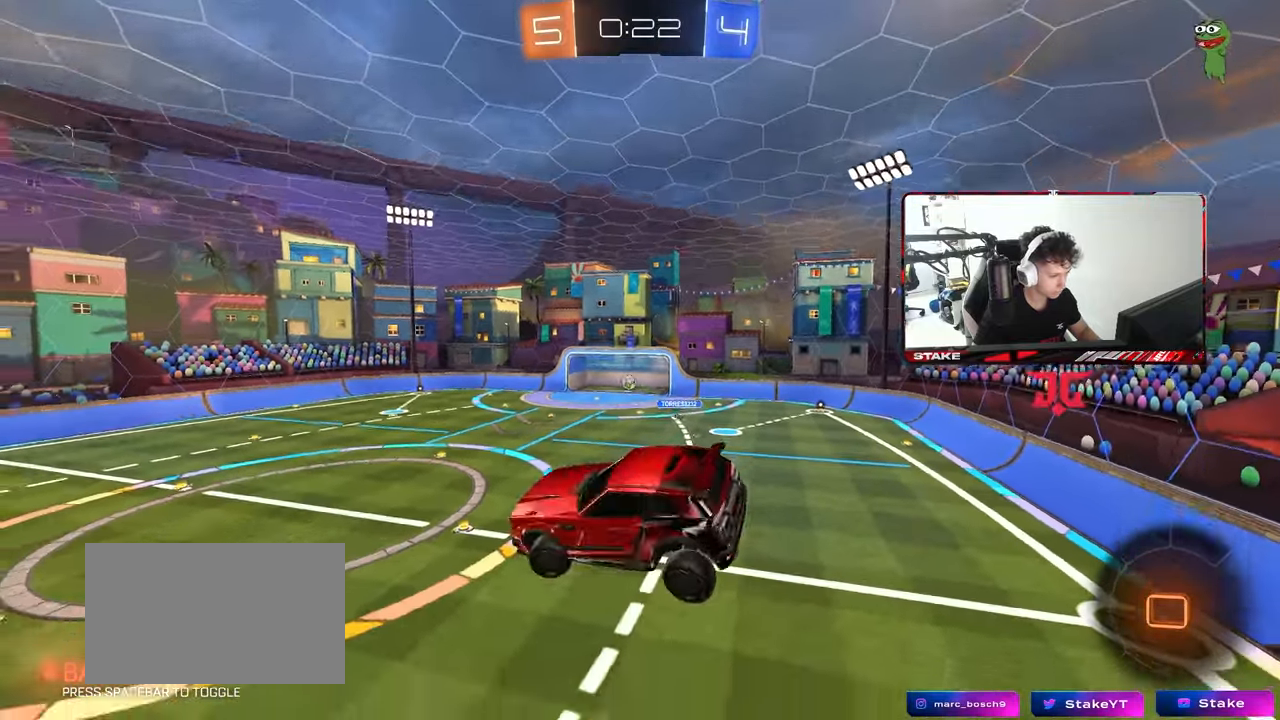
{"keys": ["w"], "mouse": [], "mouse_move": "still", "events": [[17, "s", "up"], [200, "space", "down"], [283, "a", "up"], [333, "d", "down"], [383, "space", "up"], [433, "w", "down"], [483, "d", "up"]]}
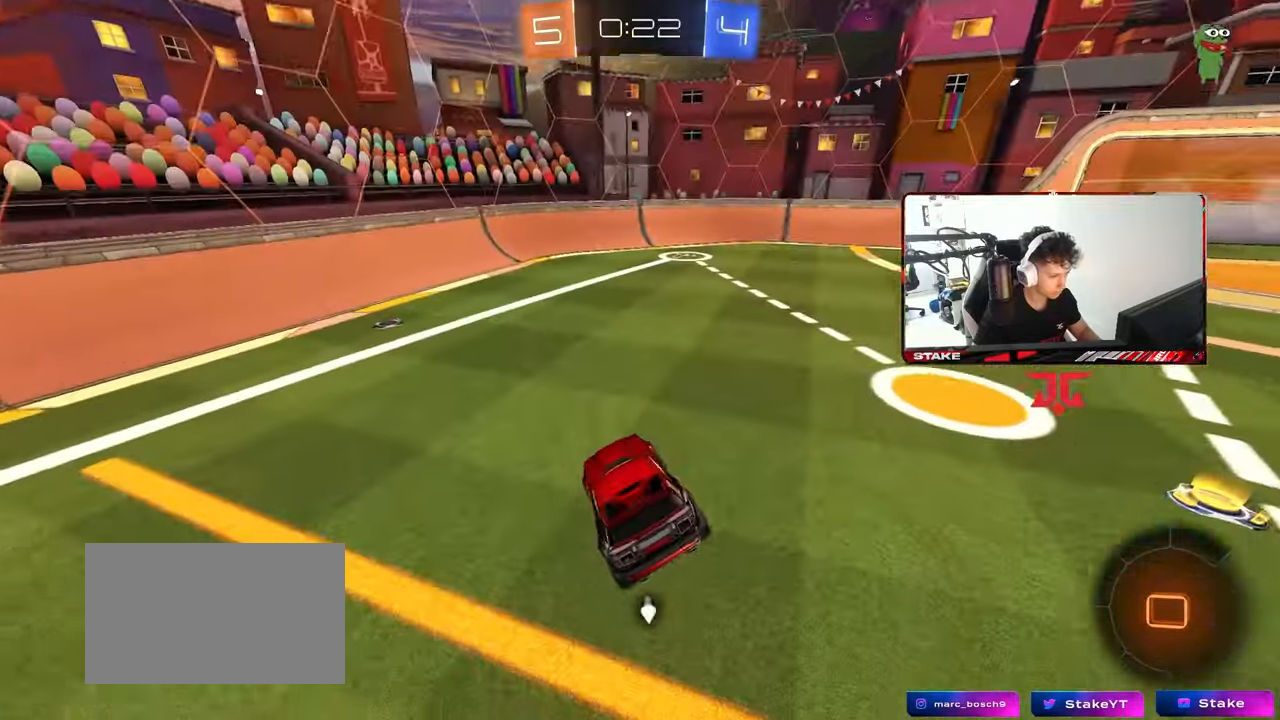
{"keys": ["d", "w"], "mouse": [], "mouse_move": "still", "events": [[117, "d", "down"], [217, "shift", "down"], [350, "shift", "up"]]}